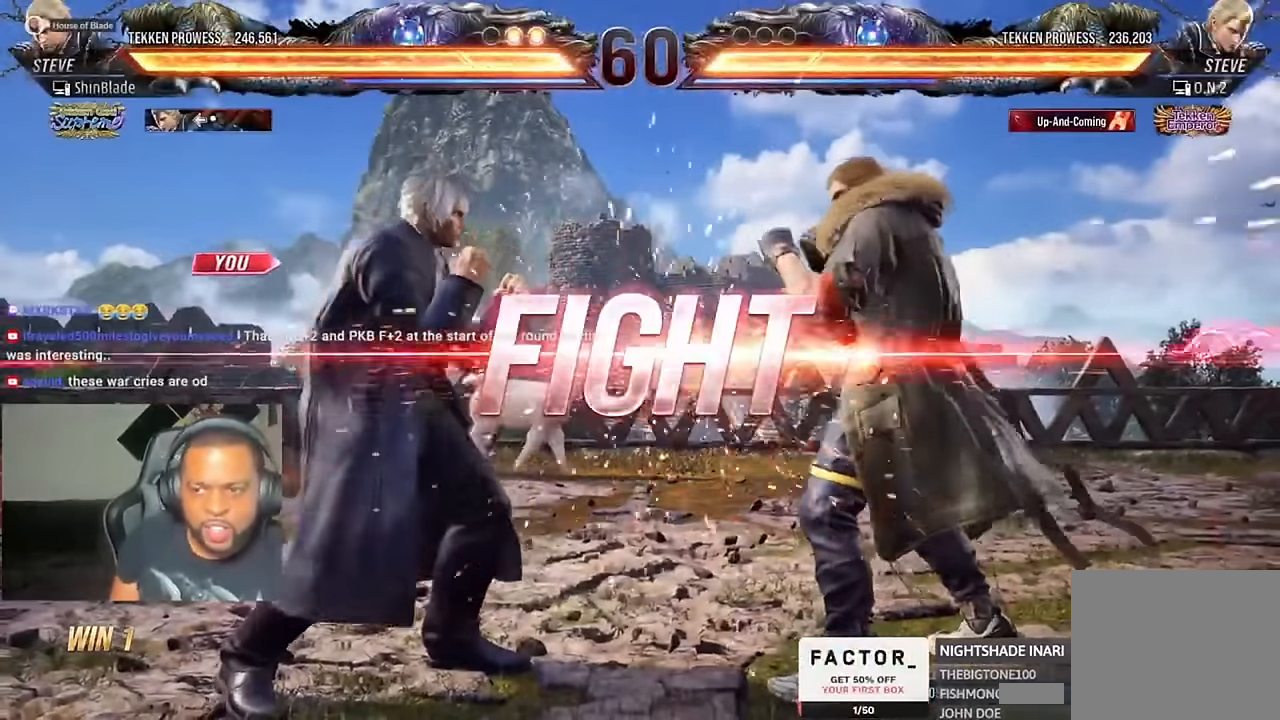
Gameplay with a controller (PlayStation layout); each line is a JSON object with the inputs held at the frame after it (dt_ms = milliseconds from this image to that frame). "events" lists button and stick changes between this image and that frame as [ms after this image, input, new state], when the widget could be followed in between. Not read: R1.
{"dt_ms": 500, "buttons": ["SQUARE", "DPAD_LEFT"], "left_stick": "center", "right_stick": "center"}
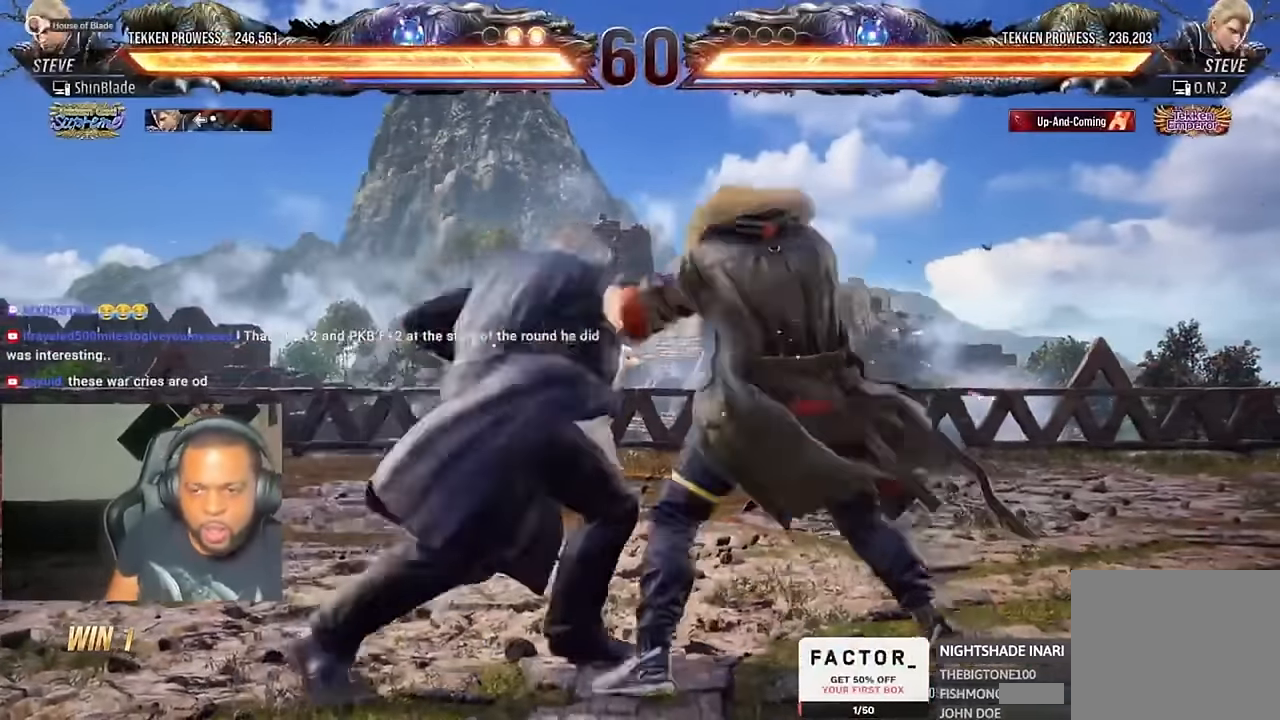
{"dt_ms": 500, "buttons": ["DPAD_DOWN", "DPAD_LEFT"], "left_stick": "center", "right_stick": "center", "events": [[300, "SQUARE", "up"], [333, "DPAD_DOWN", "down"]]}
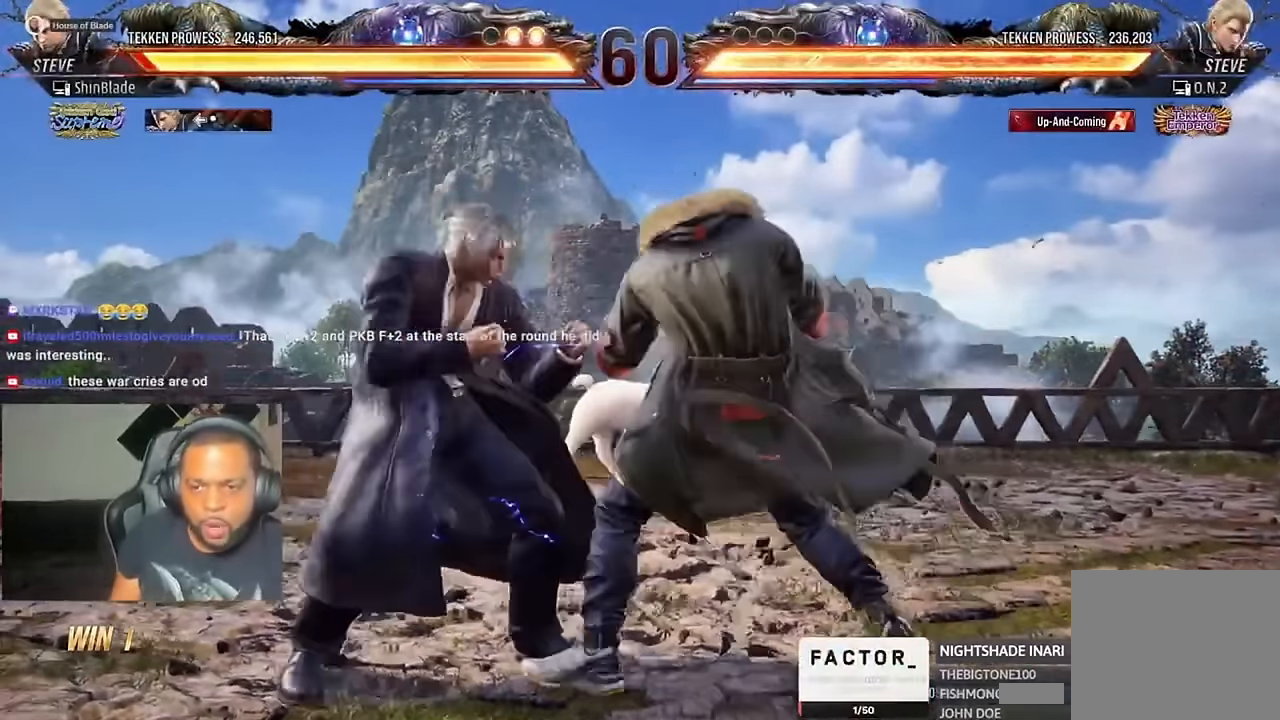
{"dt_ms": 500, "buttons": ["SQUARE"], "left_stick": "center", "right_stick": "center", "events": [[433, "DPAD_DOWN", "up"], [433, "DPAD_LEFT", "up"], [433, "SQUARE", "down"]]}
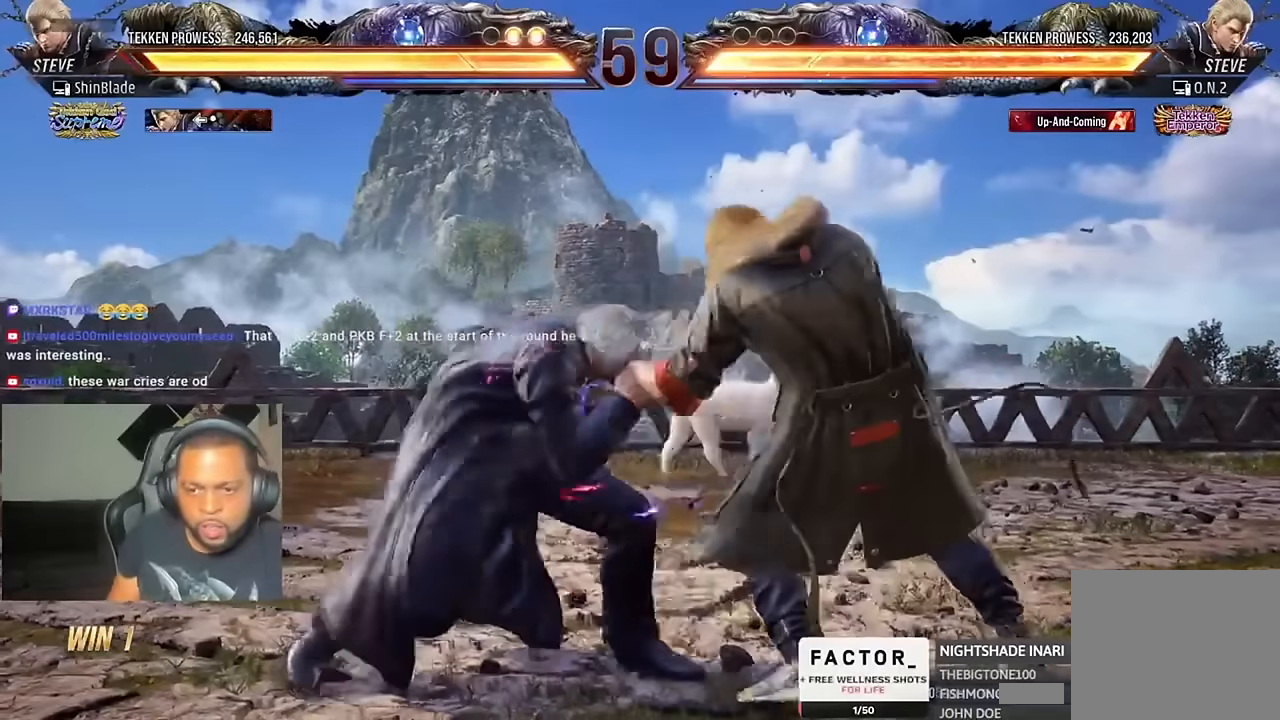
{"dt_ms": 500, "buttons": ["CROSS", "CIRCLE", "DPAD_DOWN", "DPAD_LEFT"], "left_stick": "center", "right_stick": "center", "events": [[33, "SQUARE", "up"], [33, "TRIANGLE", "down"], [100, "SQUARE", "down"], [133, "DPAD_LEFT", "down"], [166, "DPAD_UP", "down"], [200, "DPAD_LEFT", "up"], [200, "DPAD_UP", "up"], [266, "SQUARE", "up"], [300, "DPAD_DOWN", "down"], [300, "DPAD_LEFT", "down"], [333, "SQUARE", "down"], [433, "DPAD_LEFT", "up"], [433, "SQUARE", "up"], [466, "CIRCLE", "down"], [466, "CROSS", "down"], [500, "DPAD_LEFT", "down"], [500, "TRIANGLE", "up"]]}
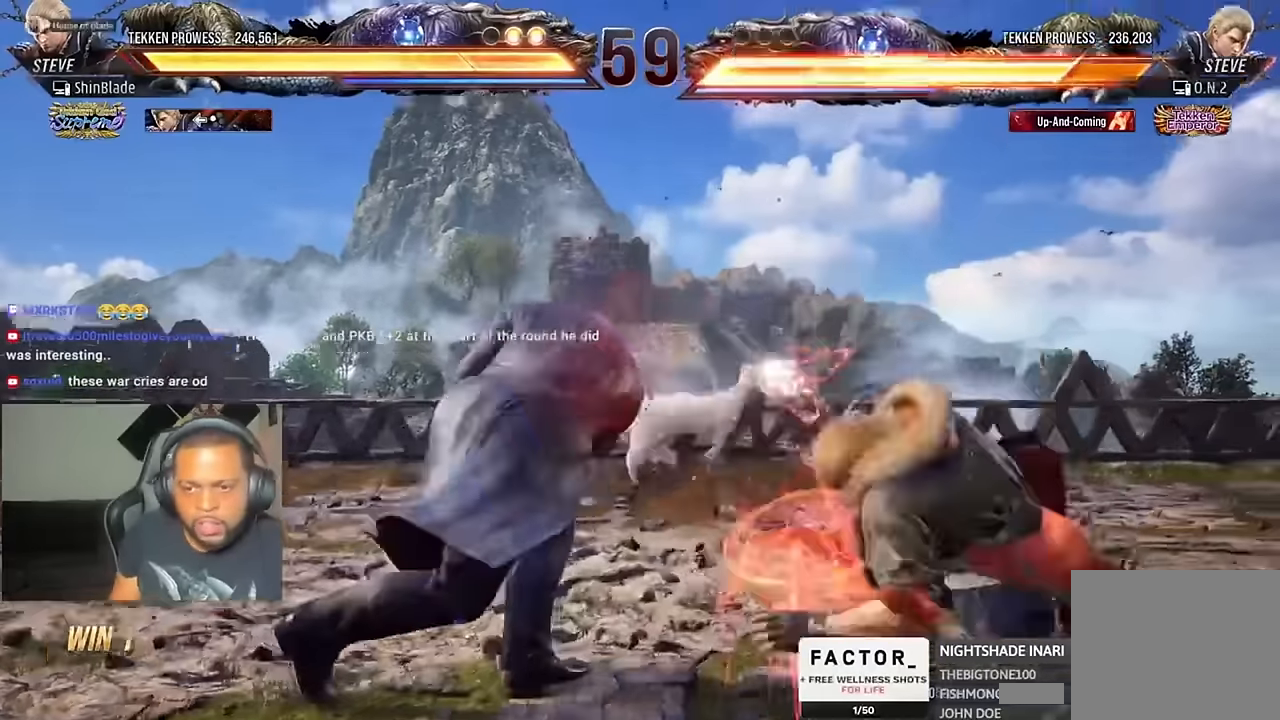
{"dt_ms": 500, "buttons": ["CROSS", "DPAD_UP", "DPAD_LEFT"], "left_stick": "center", "right_stick": "center", "events": [[133, "CIRCLE", "up"], [133, "DPAD_DOWN", "up"], [266, "CROSS", "up"], [266, "DPAD_LEFT", "up"], [333, "DPAD_LEFT", "down"], [333, "DPAD_UP", "down"], [400, "CROSS", "down"]]}
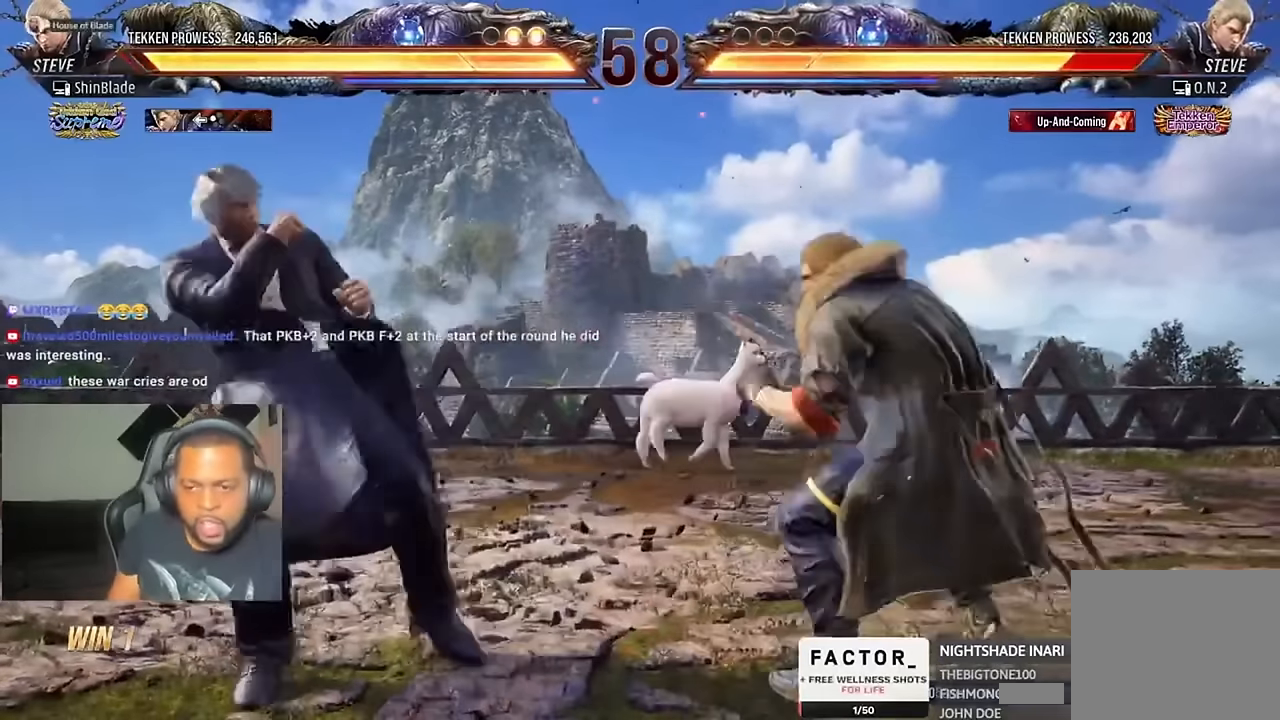
{"dt_ms": 500, "buttons": [], "left_stick": "center", "right_stick": "center", "events": [[33, "DPAD_LEFT", "up"], [66, "CROSS", "up"], [66, "DPAD_UP", "up"]]}
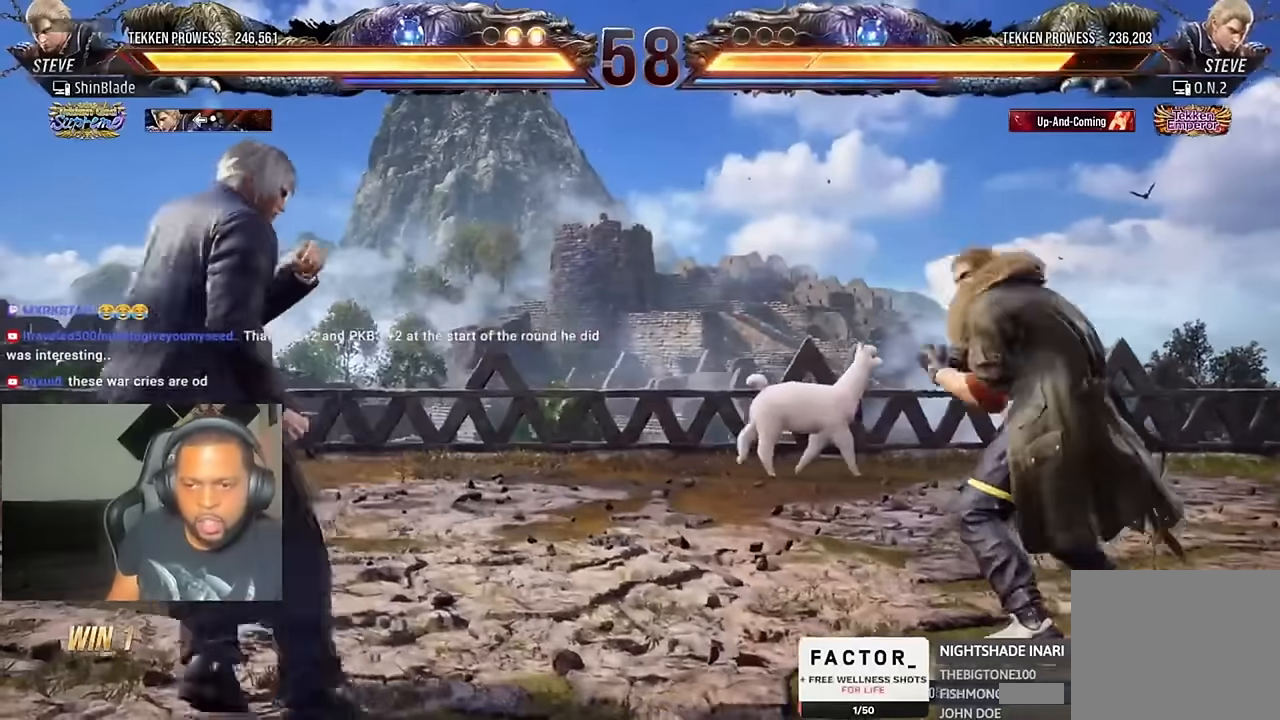
{"dt_ms": 500, "buttons": [], "left_stick": "center", "right_stick": "center", "events": []}
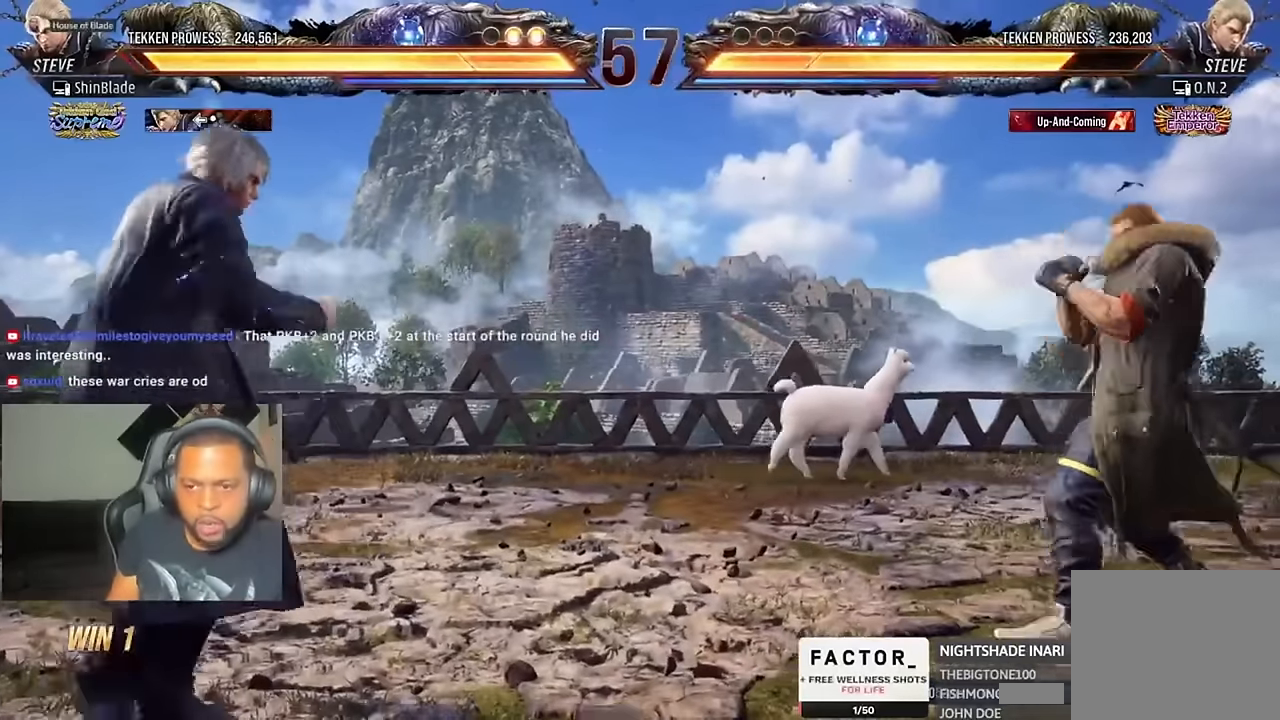
{"dt_ms": 500, "buttons": [], "left_stick": "center", "right_stick": "center", "events": []}
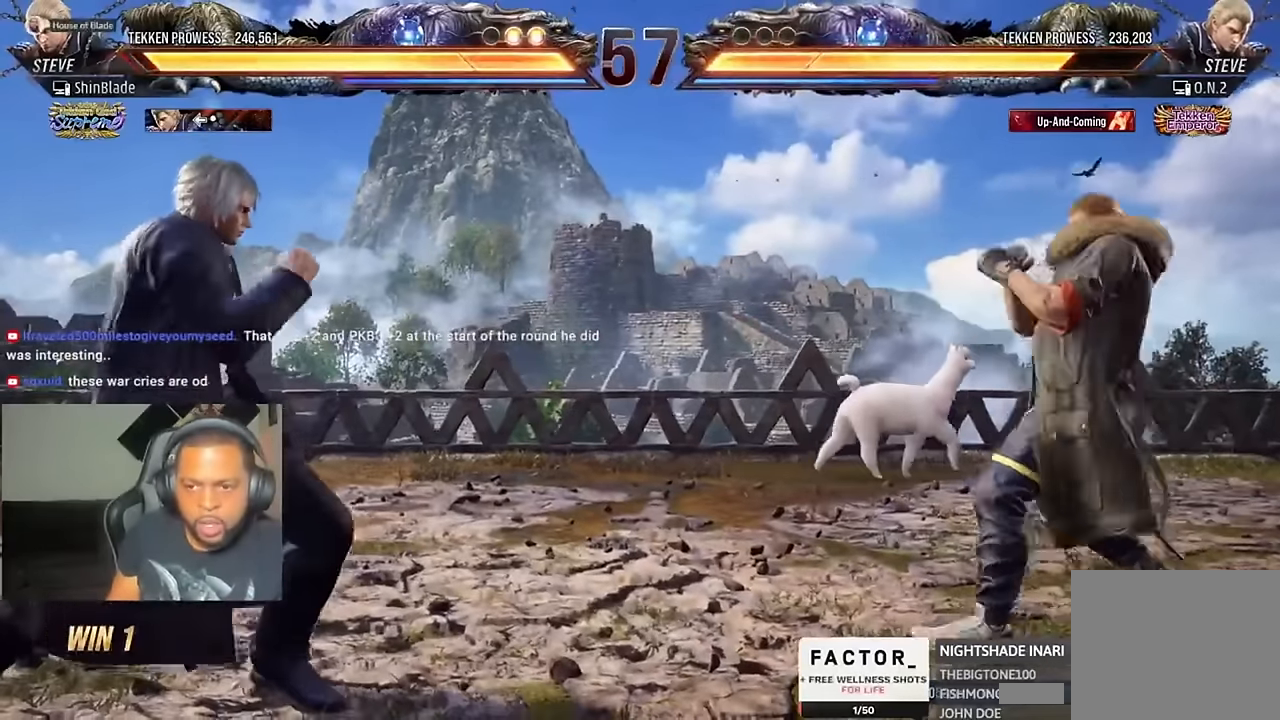
{"dt_ms": 500, "buttons": [], "left_stick": "center", "right_stick": "center", "events": []}
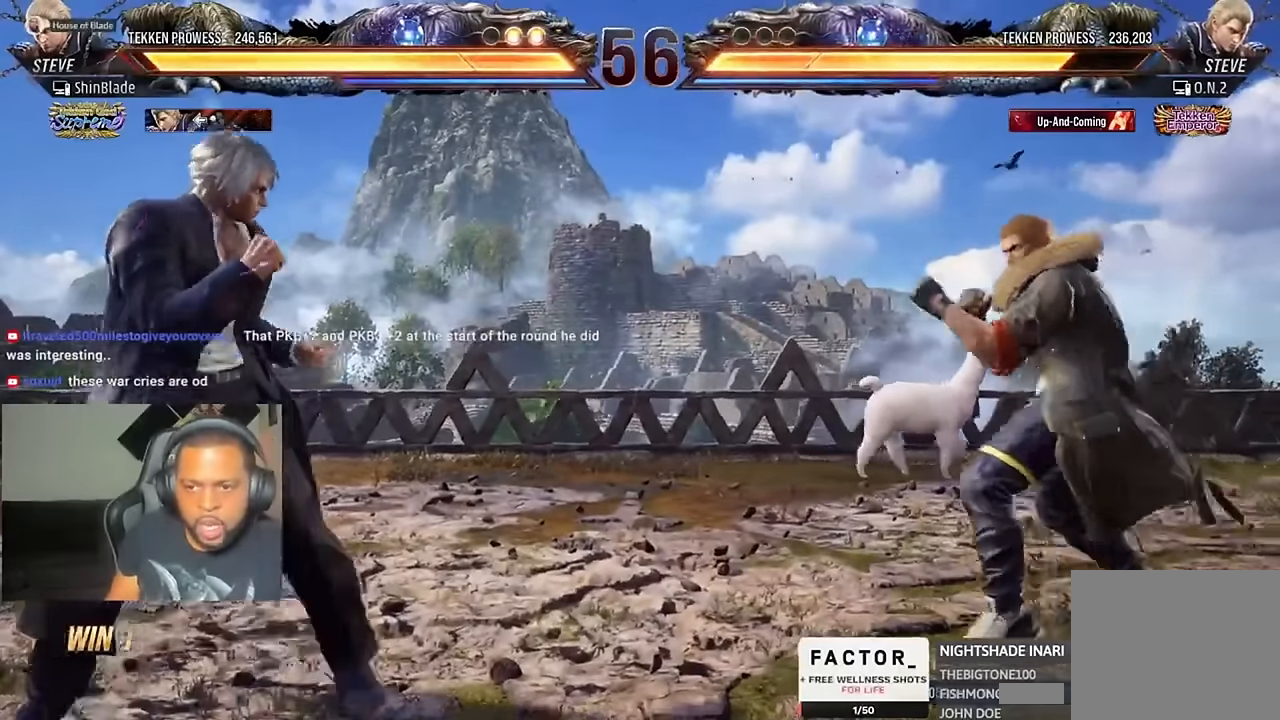
{"dt_ms": 500, "buttons": ["SQUARE", "TRIANGLE", "DPAD_UP", "DPAD_LEFT"], "left_stick": "center", "right_stick": "center", "events": [[200, "TRIANGLE", "down"], [266, "SQUARE", "down"], [300, "DPAD_RIGHT", "down"], [333, "DPAD_LEFT", "down"], [333, "DPAD_RIGHT", "up"], [333, "DPAD_UP", "down"], [333, "TRIANGLE", "up"], [400, "TRIANGLE", "down"], [466, "SQUARE", "up"], [500, "SQUARE", "down"]]}
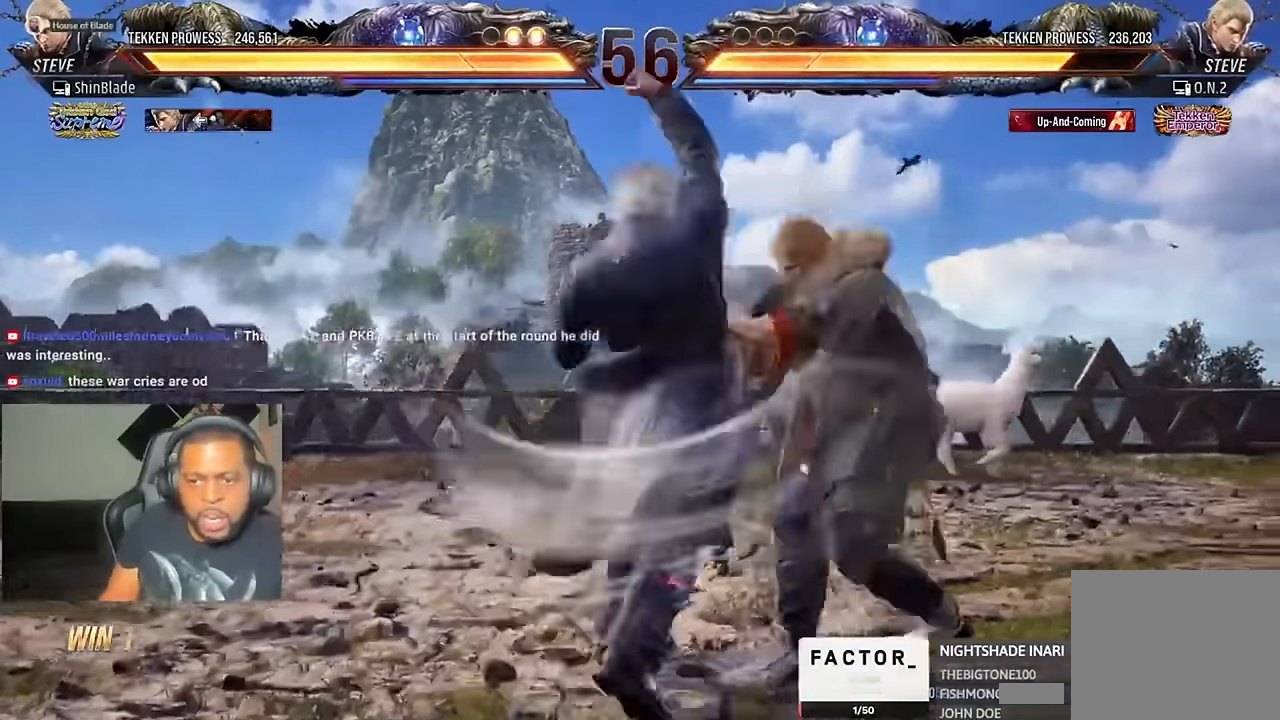
{"dt_ms": 1000, "buttons": ["DPAD_DOWN", "DPAD_LEFT"], "left_stick": "center", "right_stick": "center"}
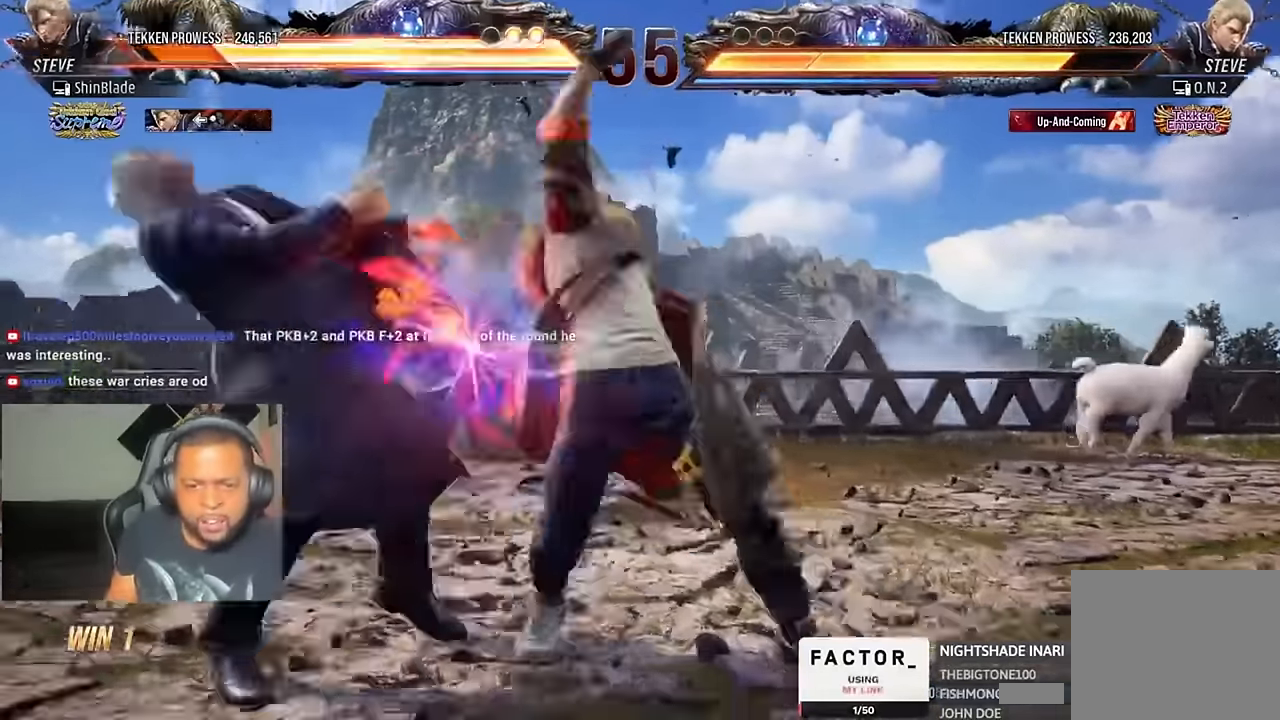
{"dt_ms": 500, "buttons": ["DPAD_LEFT"], "left_stick": "center", "right_stick": "center", "events": [[66, "DPAD_DOWN", "up"], [66, "SQUARE", "down"], [100, "SQUARE", "up"], [166, "SQUARE", "down"], [333, "DPAD_LEFT", "up"], [333, "SQUARE", "up"], [433, "DPAD_LEFT", "down"]]}
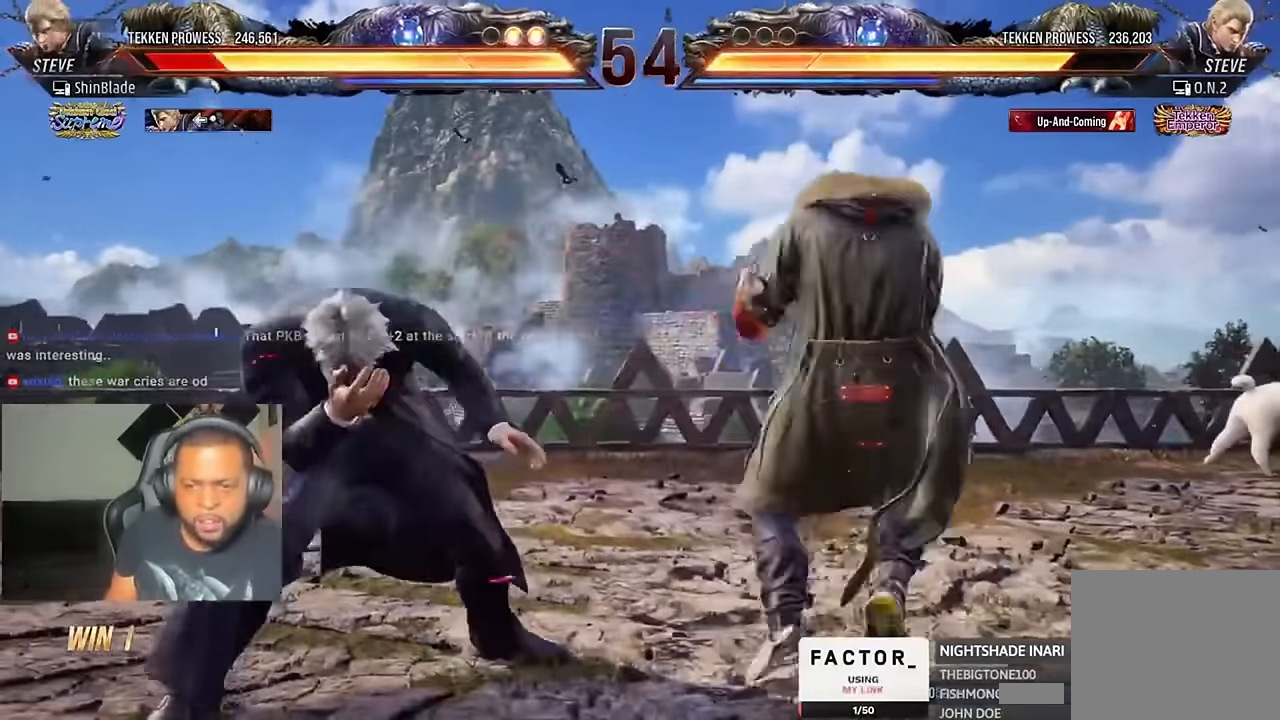
{"dt_ms": 500, "buttons": ["DPAD_LEFT"], "left_stick": "center", "right_stick": "center", "events": []}
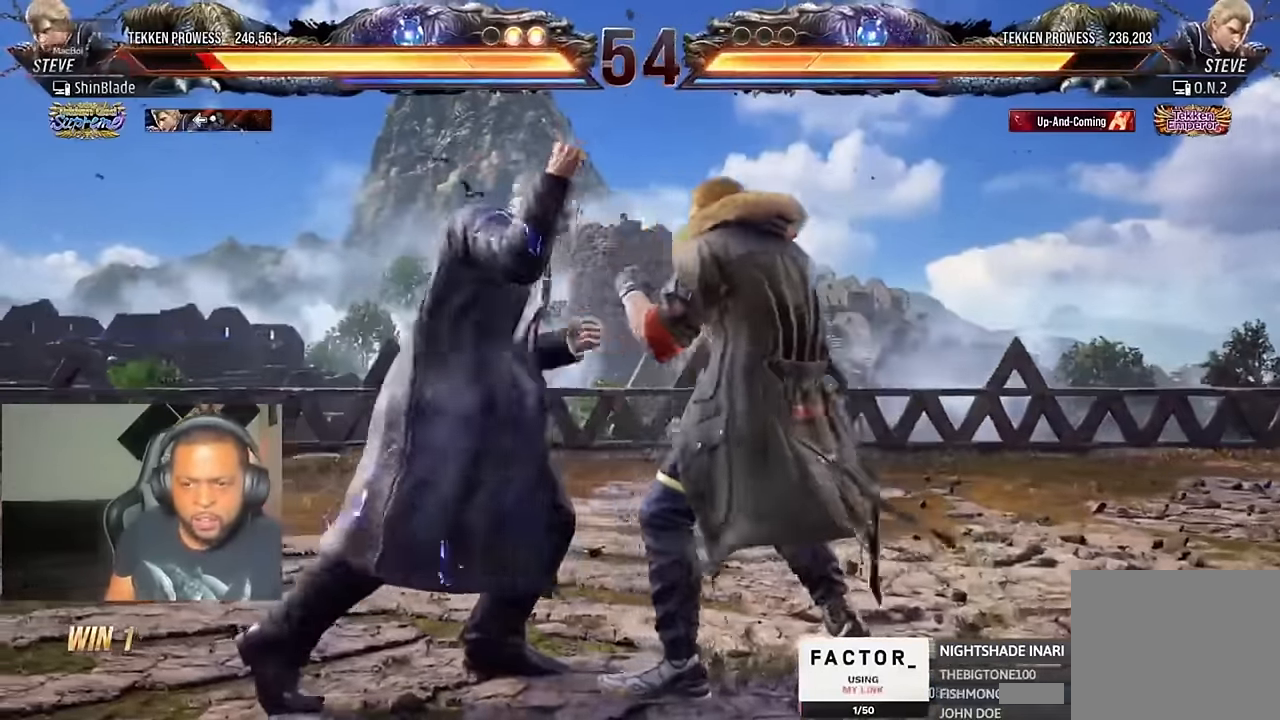
{"dt_ms": 500, "buttons": ["DPAD_DOWN", "DPAD_RIGHT"], "left_stick": "center", "right_stick": "center", "events": [[33, "DPAD_DOWN", "down"], [266, "DPAD_LEFT", "up"], [300, "DPAD_RIGHT", "down"]]}
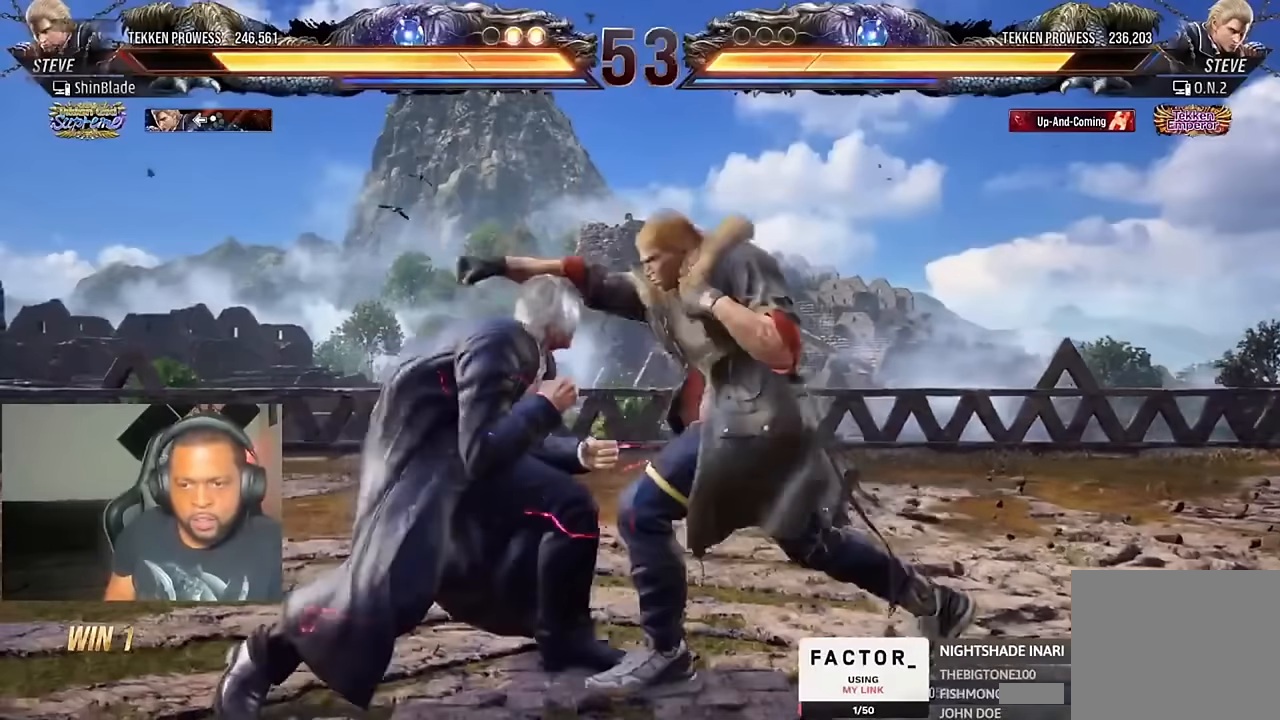
{"dt_ms": 500, "buttons": ["SQUARE", "TRIANGLE", "DPAD_LEFT"], "left_stick": "center", "right_stick": "center", "events": [[100, "DPAD_DOWN", "up"], [100, "DPAD_RIGHT", "up"], [133, "SQUARE", "down"], [233, "SQUARE", "up"], [233, "TRIANGLE", "down"], [266, "DPAD_LEFT", "down"], [300, "DPAD_DOWN", "down"], [300, "SQUARE", "down"], [366, "DPAD_DOWN", "up"], [366, "DPAD_LEFT", "up"], [400, "SQUARE", "up"], [433, "DPAD_DOWN", "down"], [433, "DPAD_RIGHT", "down"], [466, "DPAD_DOWN", "up"], [466, "DPAD_LEFT", "down"], [466, "DPAD_RIGHT", "up"], [466, "SQUARE", "down"]]}
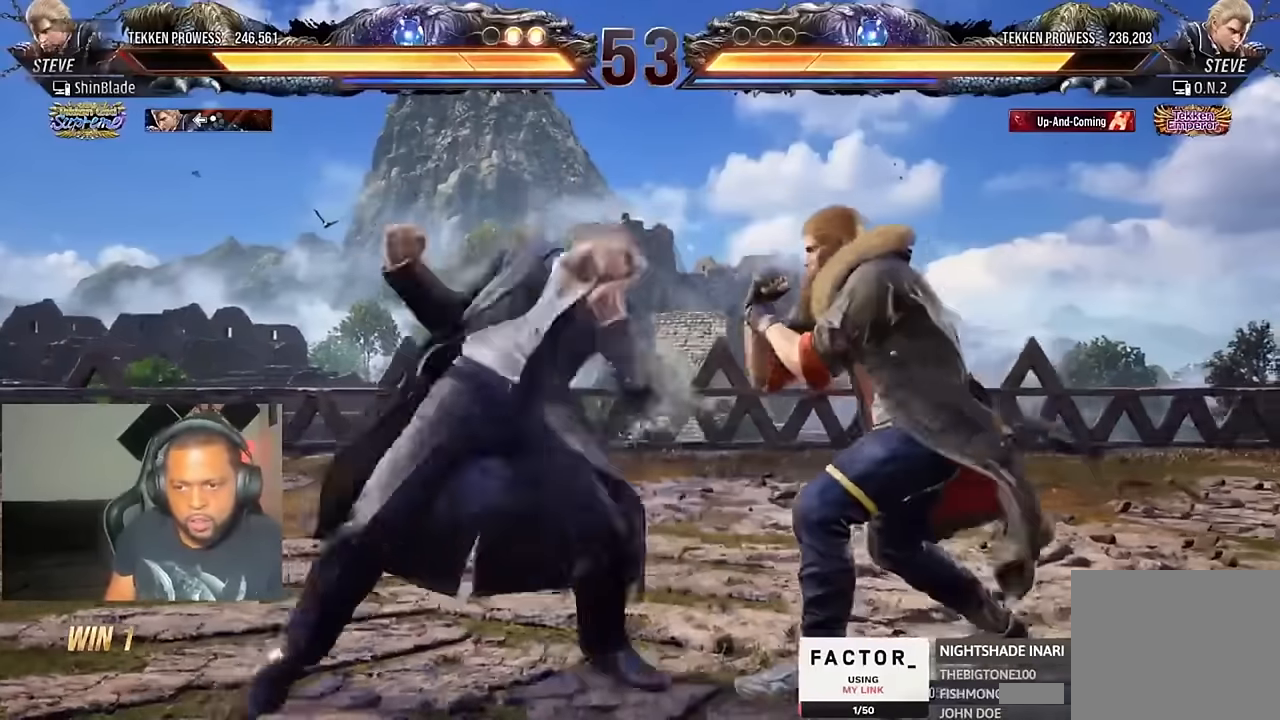
{"dt_ms": 500, "buttons": ["DPAD_LEFT"], "left_stick": "center", "right_stick": "center", "events": [[33, "DPAD_DOWN", "down"], [33, "DPAD_LEFT", "up"], [33, "SQUARE", "up"], [66, "SQUARE", "down"], [100, "SQUARE", "up"], [133, "CROSS", "down"], [133, "DPAD_RIGHT", "down"], [133, "SQUARE", "down"], [166, "CIRCLE", "down"], [166, "SQUARE", "up"], [200, "DPAD_RIGHT", "up"], [233, "DPAD_LEFT", "down"], [233, "TRIANGLE", "up"], [266, "DPAD_DOWN", "up"], [333, "DPAD_LEFT", "up"], [366, "CIRCLE", "up"], [366, "CROSS", "up"], [400, "DPAD_LEFT", "down"]]}
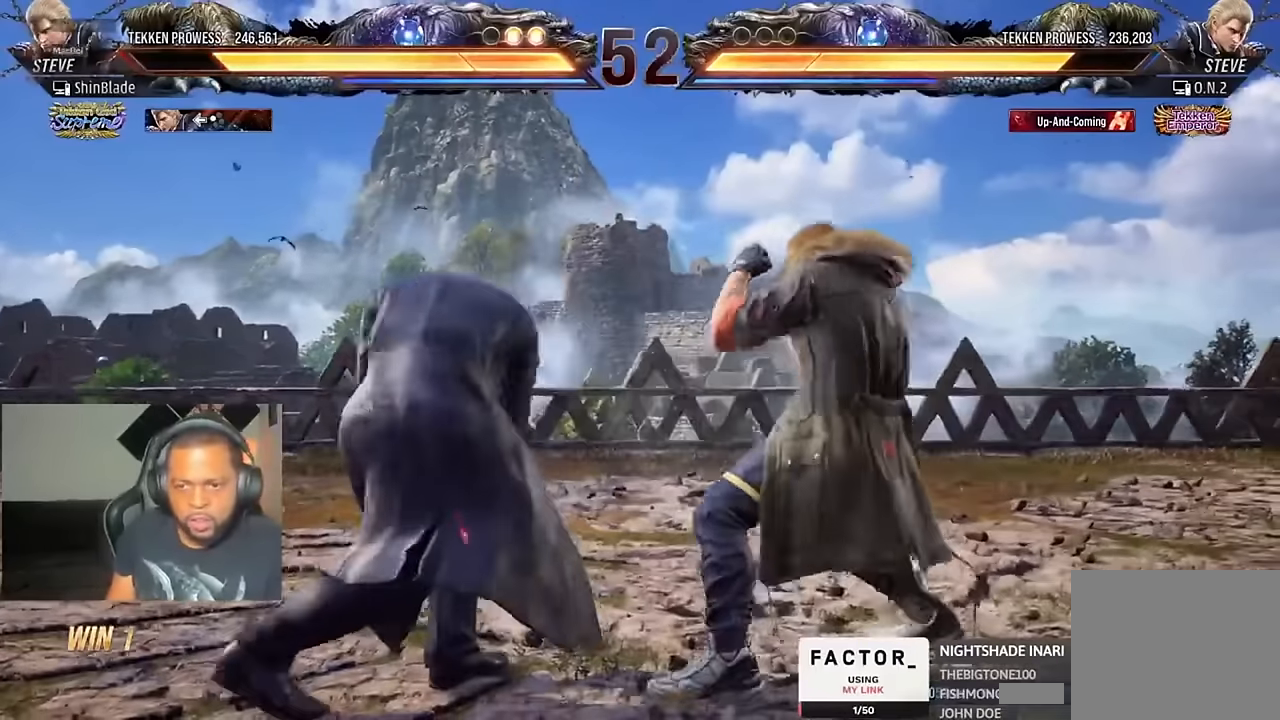
{"dt_ms": 500, "buttons": ["SQUARE", "DPAD_LEFT"], "left_stick": "center", "right_stick": "center", "events": [[500, "SQUARE", "down"]]}
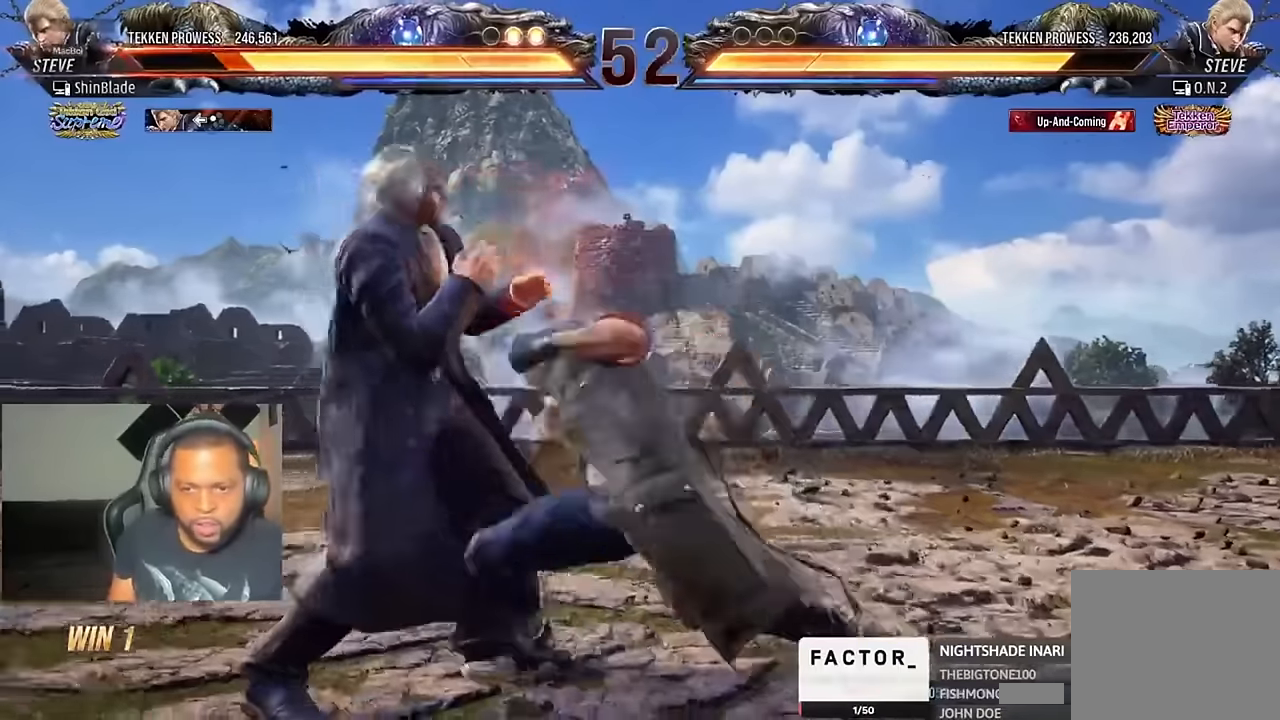
{"dt_ms": 500, "buttons": [], "left_stick": "center", "right_stick": "center", "events": [[33, "DPAD_DOWN", "down"], [100, "SQUARE", "up"], [133, "DPAD_DOWN", "up"], [133, "SQUARE", "down"], [266, "CIRCLE", "down"], [266, "CROSS", "down"], [266, "SQUARE", "up"], [433, "CIRCLE", "up"], [433, "CROSS", "up"], [500, "DPAD_LEFT", "up"]]}
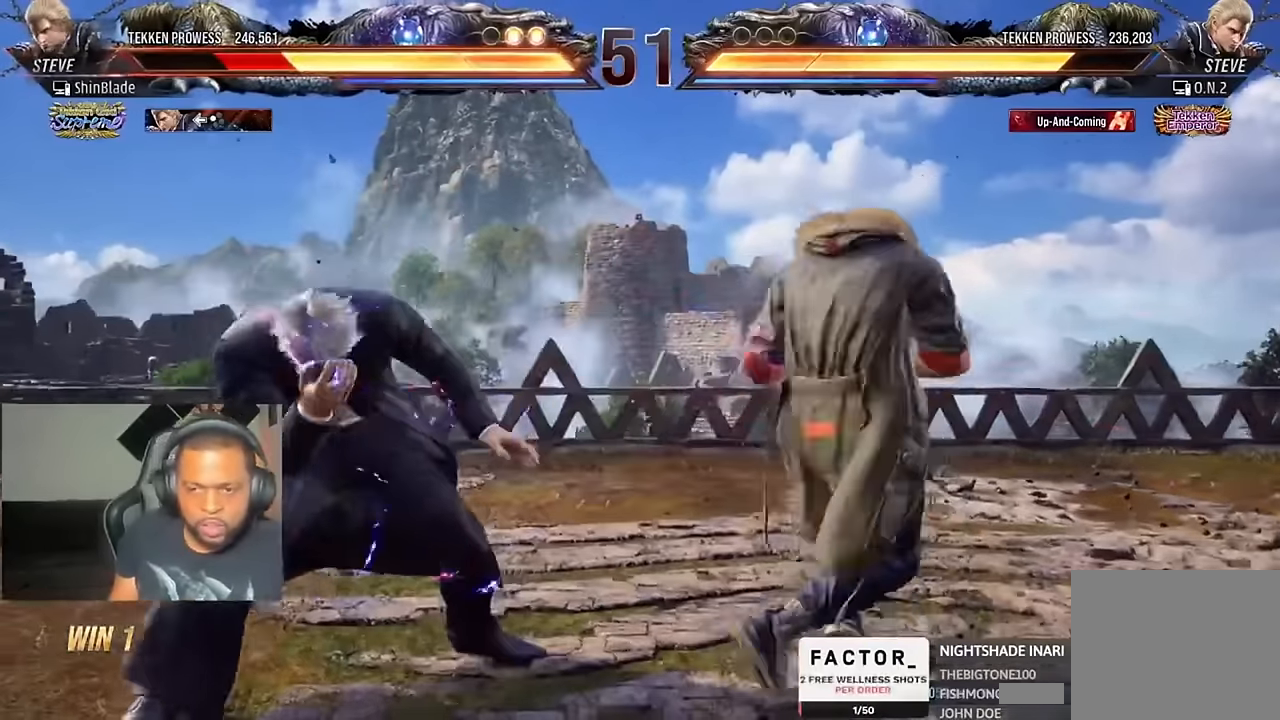
{"dt_ms": 500, "buttons": ["DPAD_DOWN", "DPAD_LEFT"], "left_stick": "center", "right_stick": "center", "events": [[66, "DPAD_LEFT", "down"], [166, "DPAD_LEFT", "up"], [200, "DPAD_LEFT", "down"], [466, "DPAD_DOWN", "down"]]}
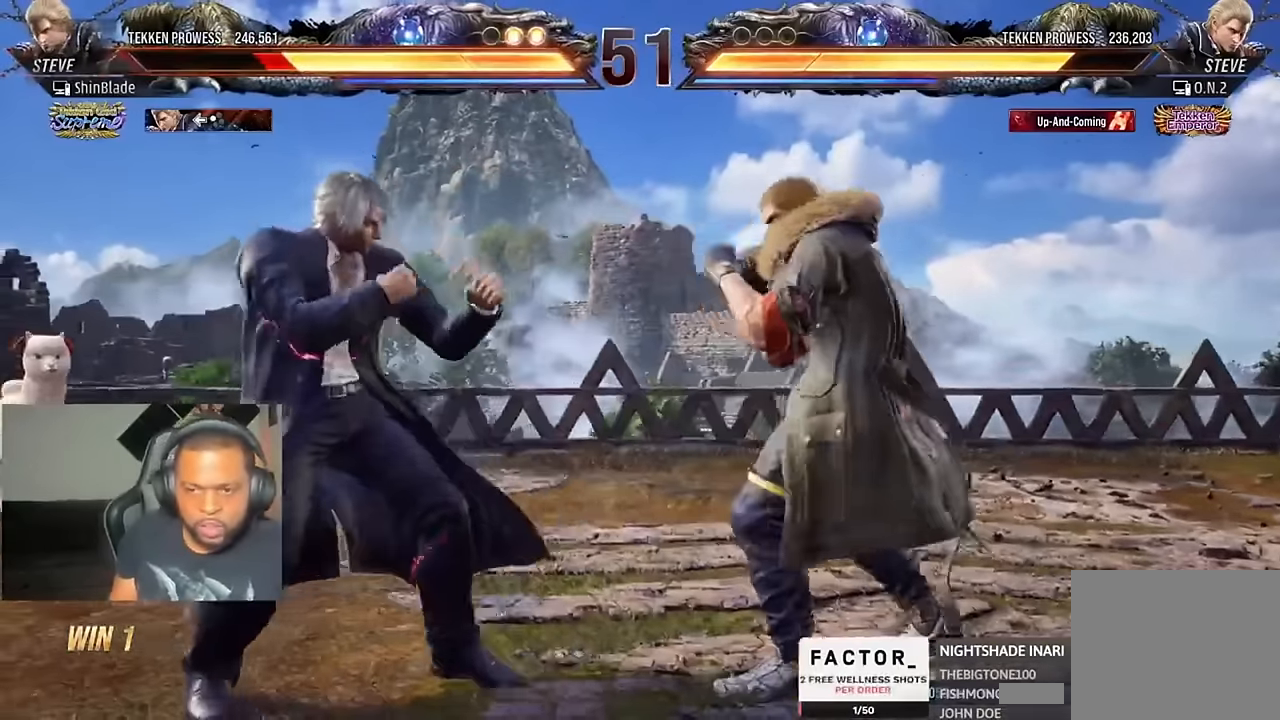
{"dt_ms": 500, "buttons": ["DPAD_DOWN", "DPAD_LEFT"], "left_stick": "center", "right_stick": "center"}
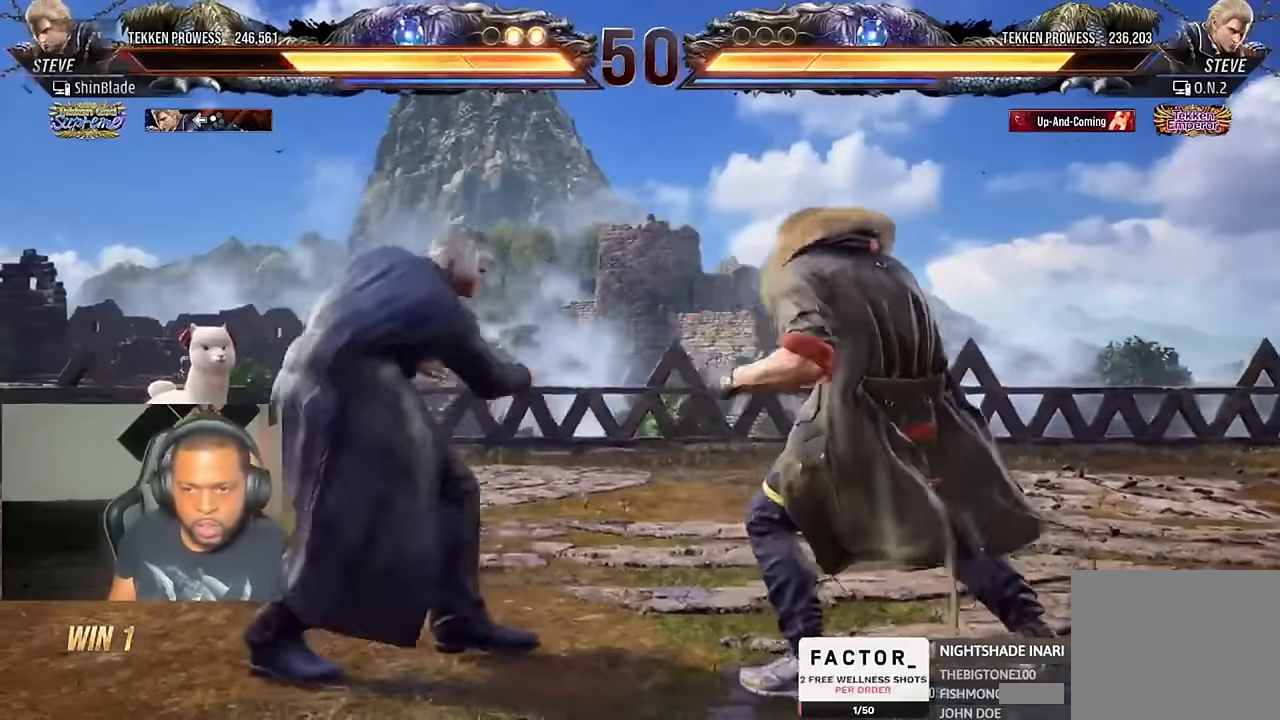
{"dt_ms": 500, "buttons": [], "left_stick": "center", "right_stick": "center"}
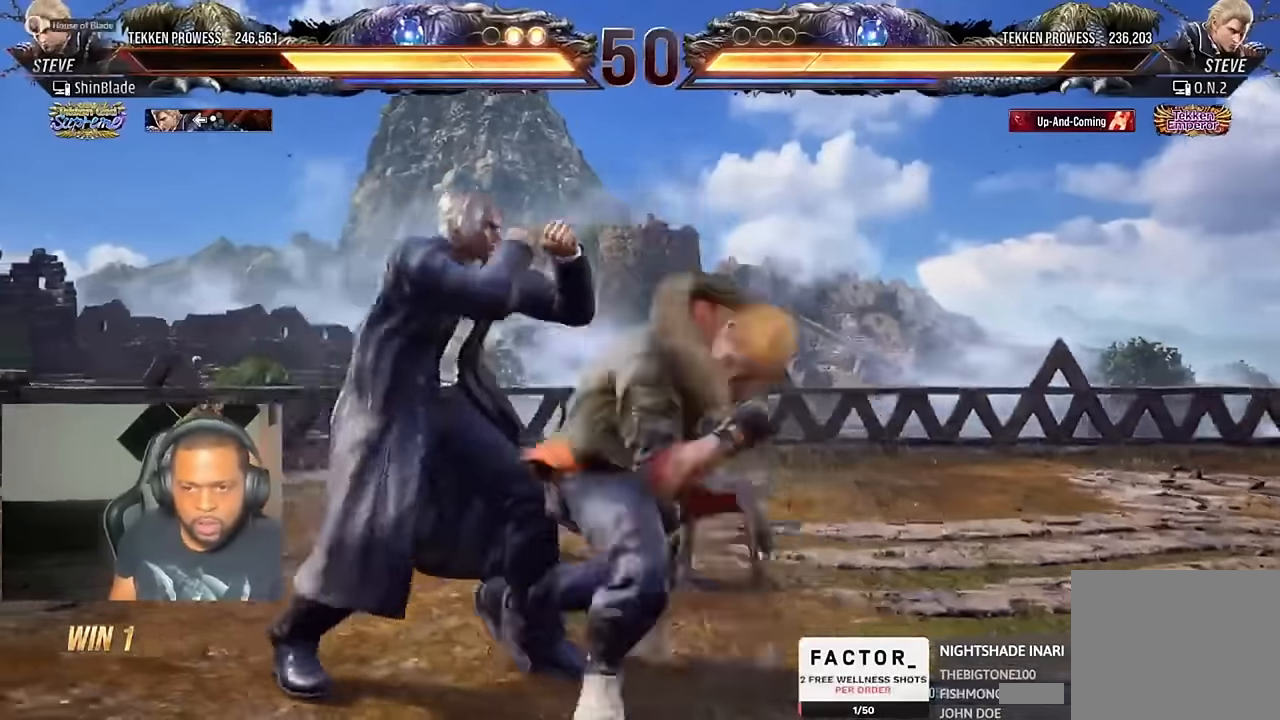
{"dt_ms": 500, "buttons": [], "left_stick": "center", "right_stick": "center", "events": [[33, "DPAD_LEFT", "down"], [200, "DPAD_DOWN", "down"], [366, "DPAD_DOWN", "up"], [400, "DPAD_LEFT", "up"]]}
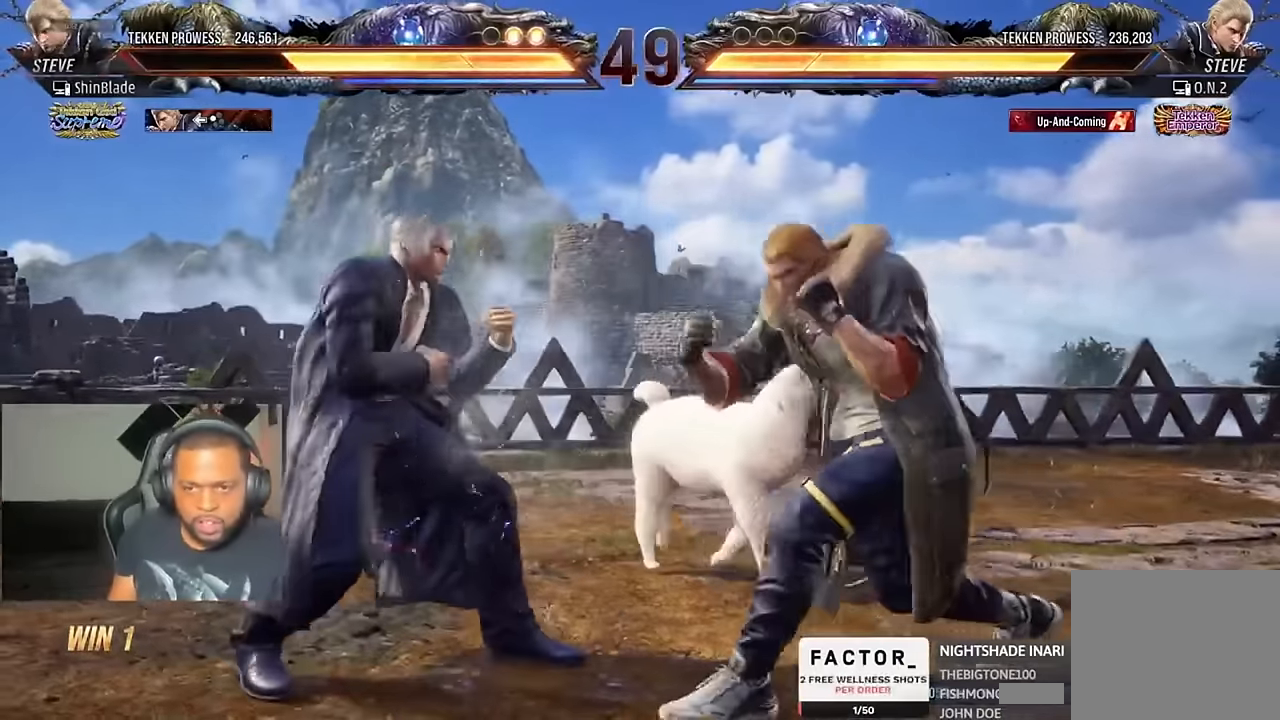
{"dt_ms": 500, "buttons": ["SQUARE", "TRIANGLE", "DPAD_RIGHT"], "left_stick": "center", "right_stick": "center", "events": [[166, "CIRCLE", "down"], [166, "CROSS", "down"], [266, "CIRCLE", "up"], [266, "CROSS", "up"], [333, "TRIANGLE", "down"], [400, "SQUARE", "down"], [433, "DPAD_RIGHT", "down"], [433, "TRIANGLE", "up"], [466, "TRIANGLE", "down"]]}